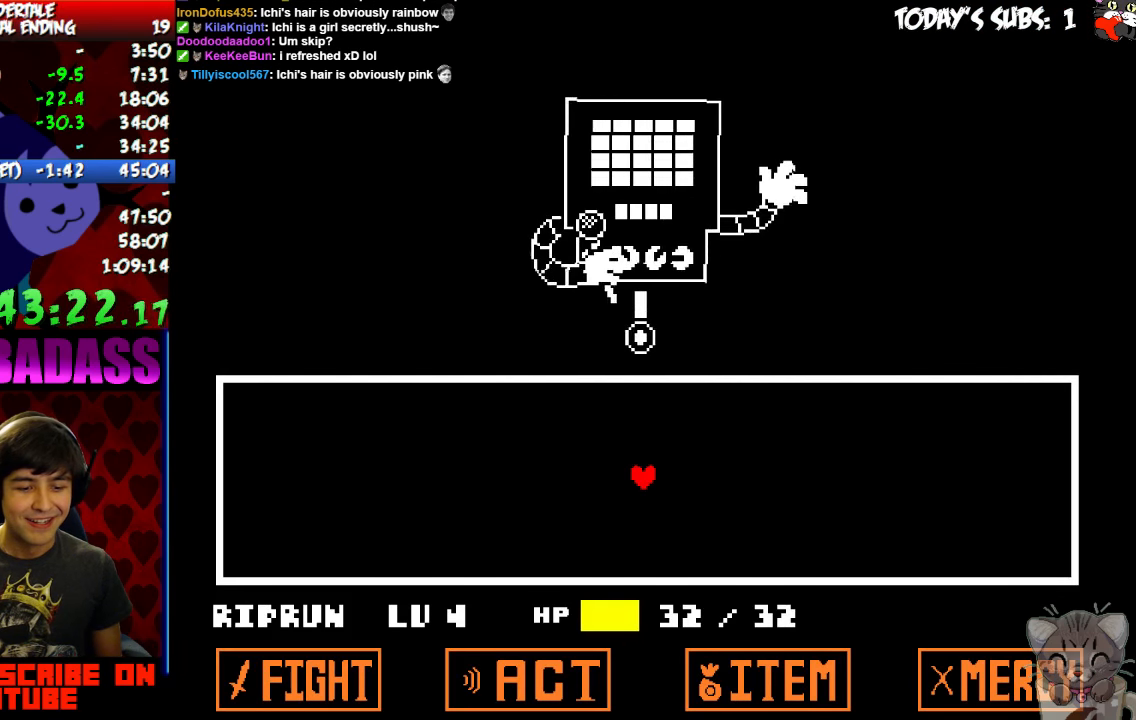
Gameplay with keyboard; each line is a JSON object with the keys held at the frame after it. "events" lists presses ("down") and releases ("up") of "c", "down", "escape", "left", "return", "right", "shift", "up", "x" and "z" between this image and that frame as [ms after this image, input, new state], when the widget could be followed in between. No other keys are recorded. Mouse input is not recorded.
{"keys": [], "events": [[34, "x", "up"], [100, "z", "down"], [167, "x", "down"], [167, "z", "up"], [234, "x", "up"]]}
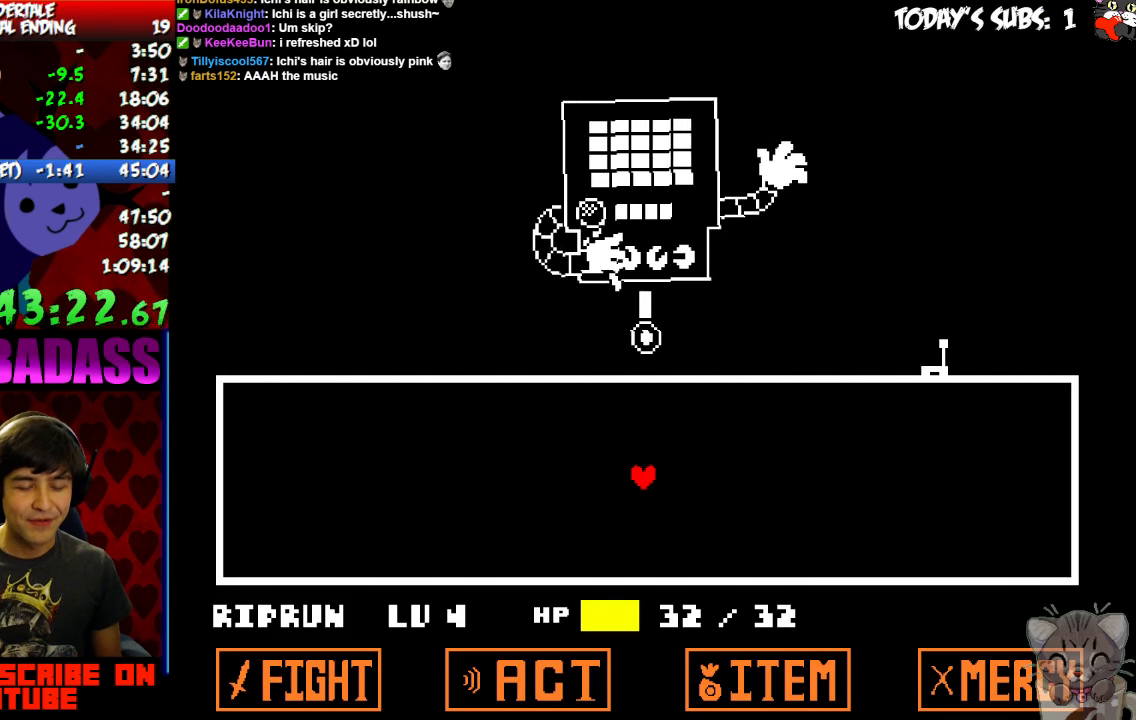
{"keys": [], "events": []}
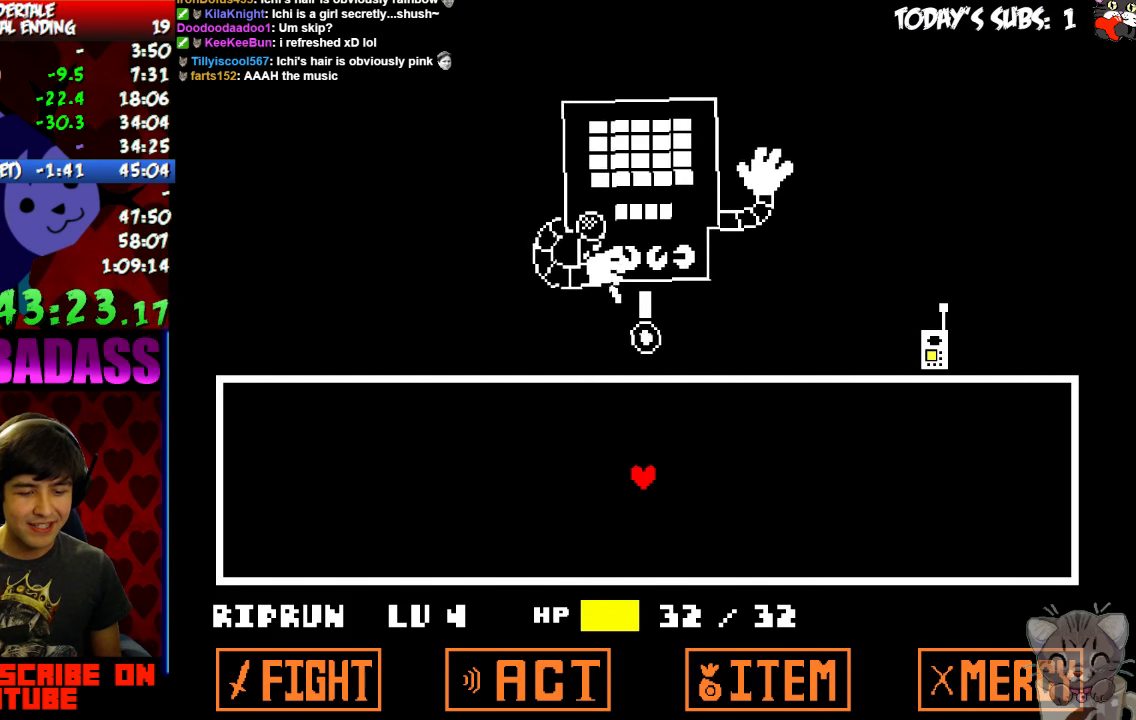
{"keys": [], "events": [[167, "z", "down"], [234, "x", "down"], [267, "z", "up"], [300, "x", "up"], [367, "z", "down"], [434, "x", "down"], [434, "z", "up"], [500, "x", "up"]]}
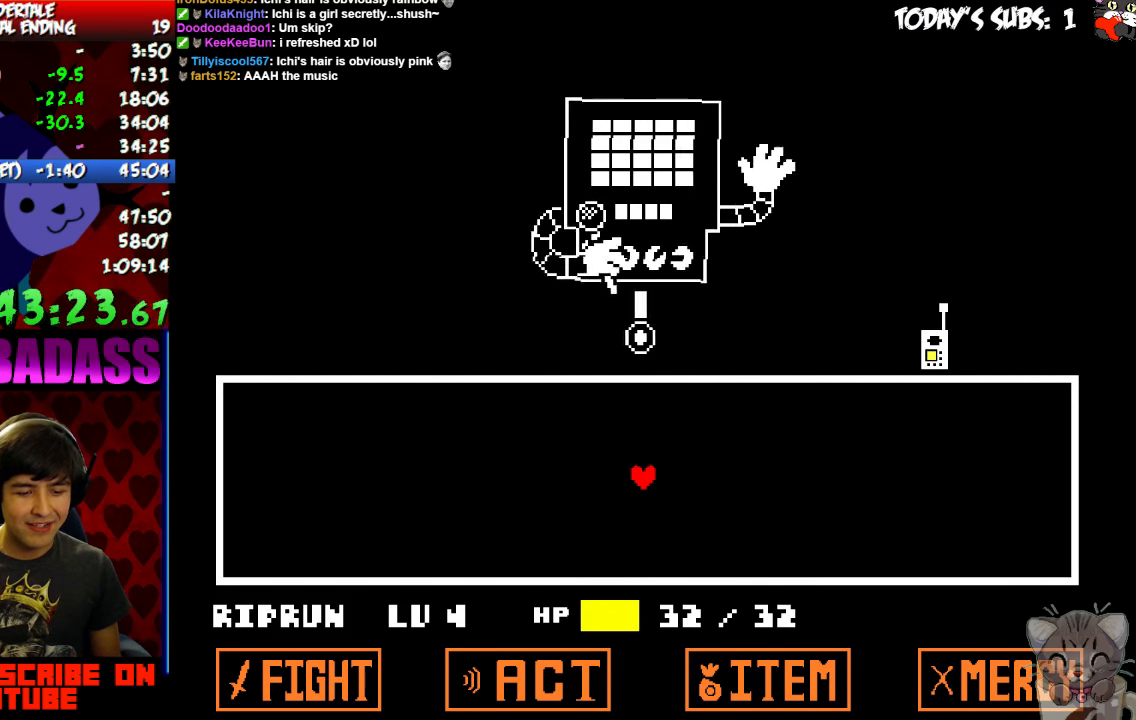
{"keys": [], "events": [[67, "z", "down"], [100, "z", "up"], [134, "x", "down"], [167, "x", "up"], [267, "z", "down"], [333, "x", "down"], [333, "z", "up"], [400, "x", "up"]]}
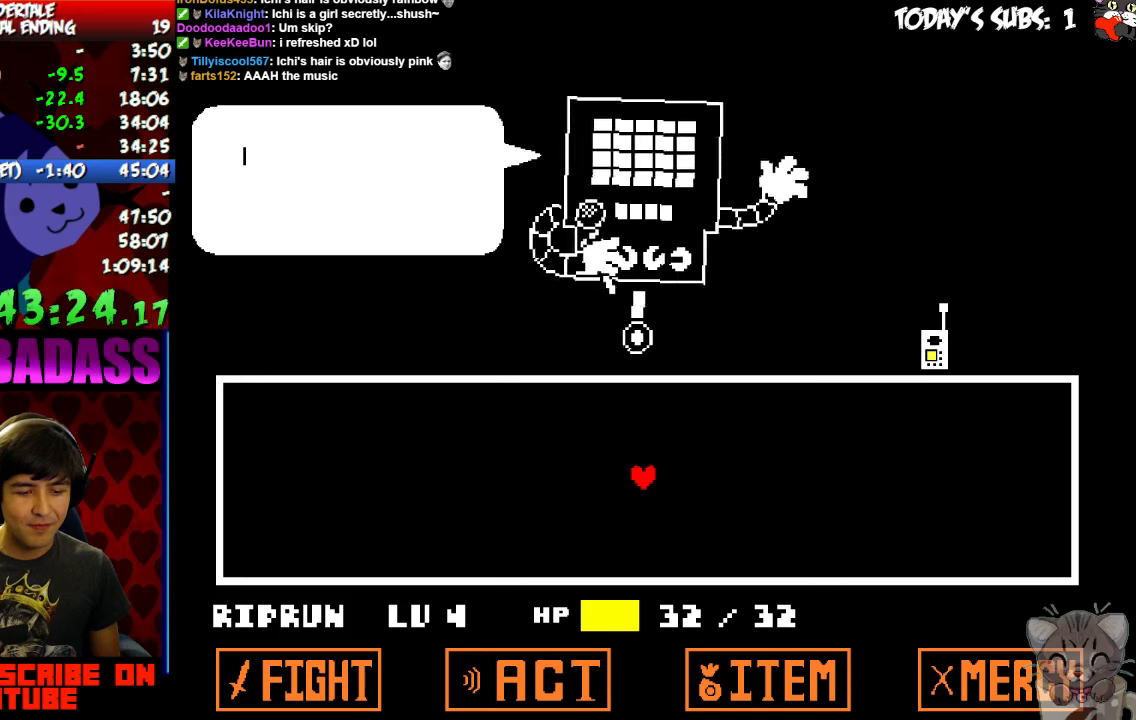
{"keys": [], "events": [[33, "x", "down"], [100, "x", "up"], [233, "x", "down"], [300, "x", "up"], [367, "z", "down"], [433, "x", "down"], [433, "z", "up"], [500, "x", "up"]]}
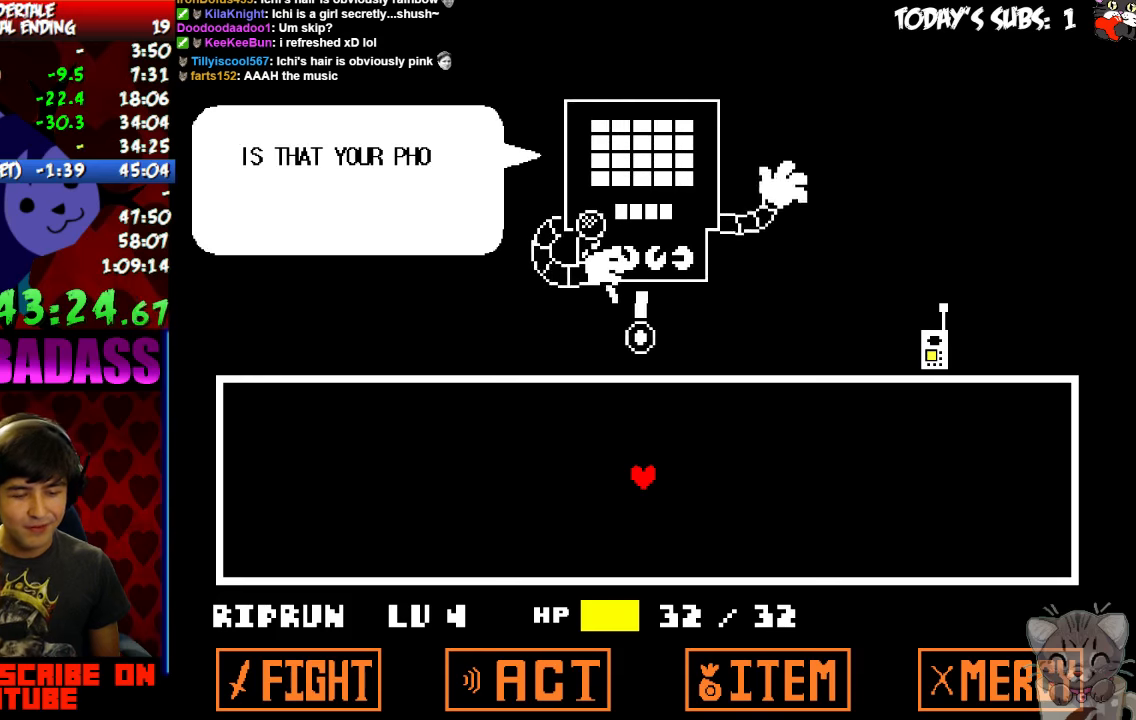
{"keys": [], "events": [[67, "z", "down"], [133, "x", "down"], [133, "z", "up"], [233, "x", "up"], [267, "z", "down"], [333, "z", "up"], [367, "x", "down"], [433, "x", "up"]]}
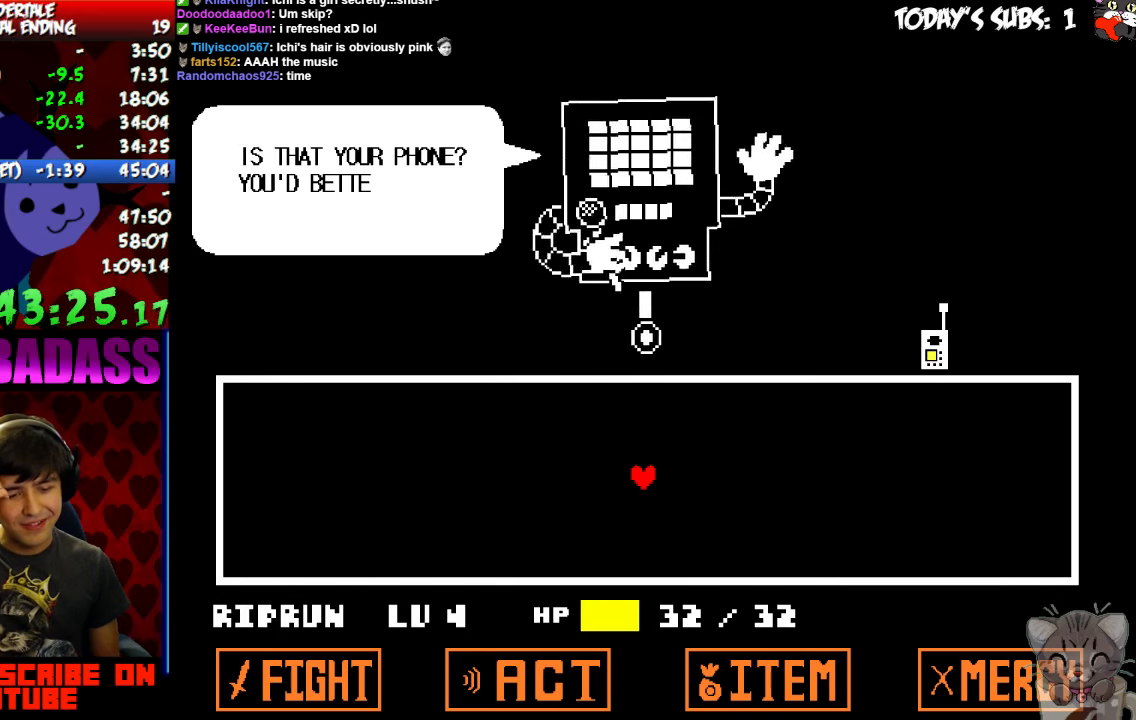
{"keys": [], "events": [[100, "z", "down"], [200, "x", "down"], [233, "z", "up"], [300, "x", "up"], [333, "z", "down"], [433, "x", "down"], [433, "z", "up"], [500, "x", "up"]]}
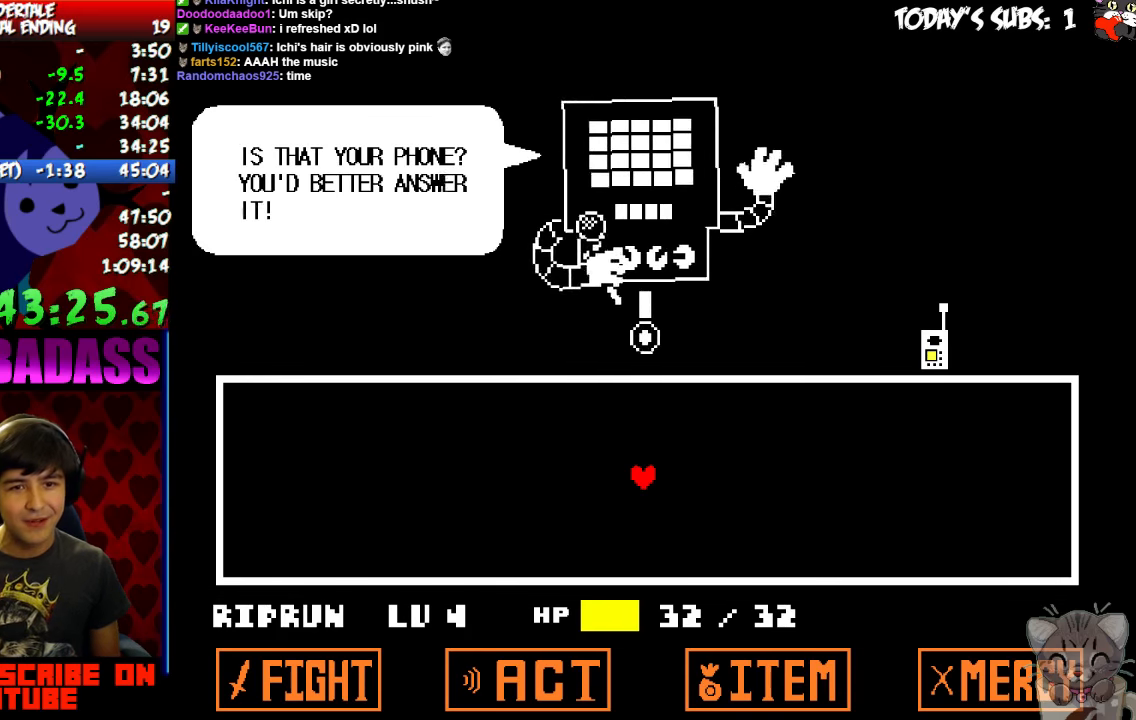
{"keys": [], "events": [[67, "z", "down"], [100, "x", "down"], [133, "z", "up"], [200, "x", "up"]]}
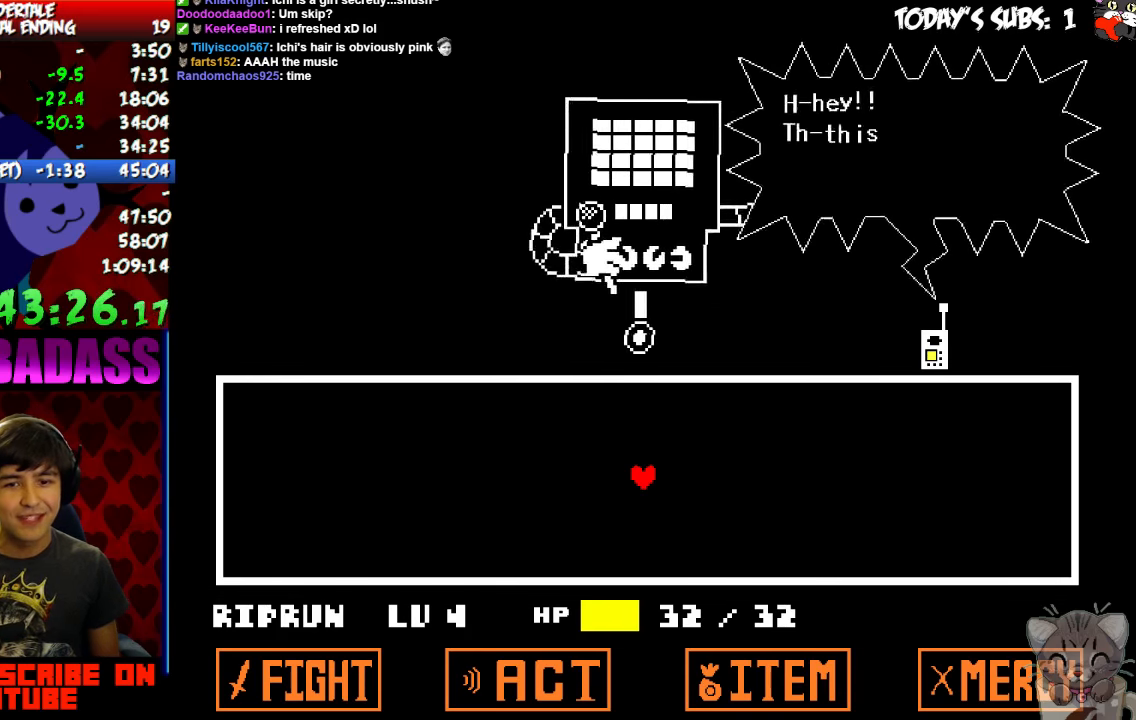
{"keys": [], "events": [[33, "z", "down"], [133, "x", "down"], [133, "z", "up"], [233, "x", "up"], [267, "z", "down"], [300, "z", "up"], [333, "x", "down"], [400, "x", "up"], [467, "z", "down"], [500, "z", "up"]]}
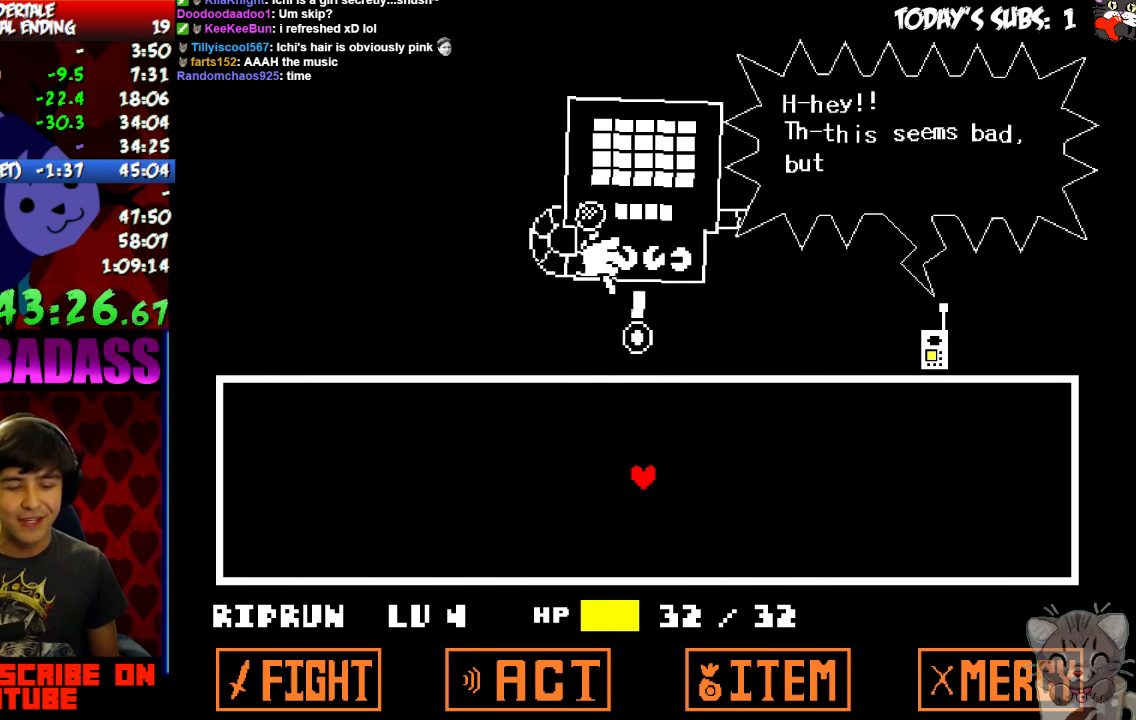
{"keys": [], "events": [[33, "x", "down"], [67, "x", "up"], [200, "x", "down"], [267, "x", "up"], [300, "z", "down"], [367, "x", "down"], [367, "z", "up"], [433, "x", "up"]]}
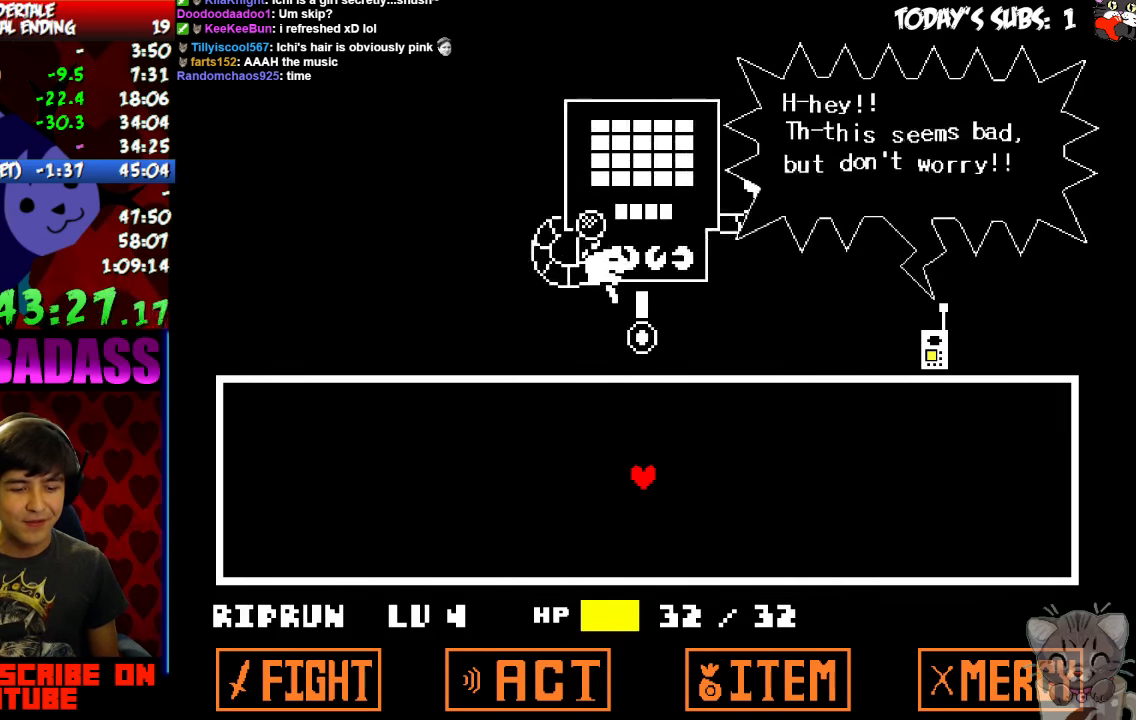
{"keys": []}
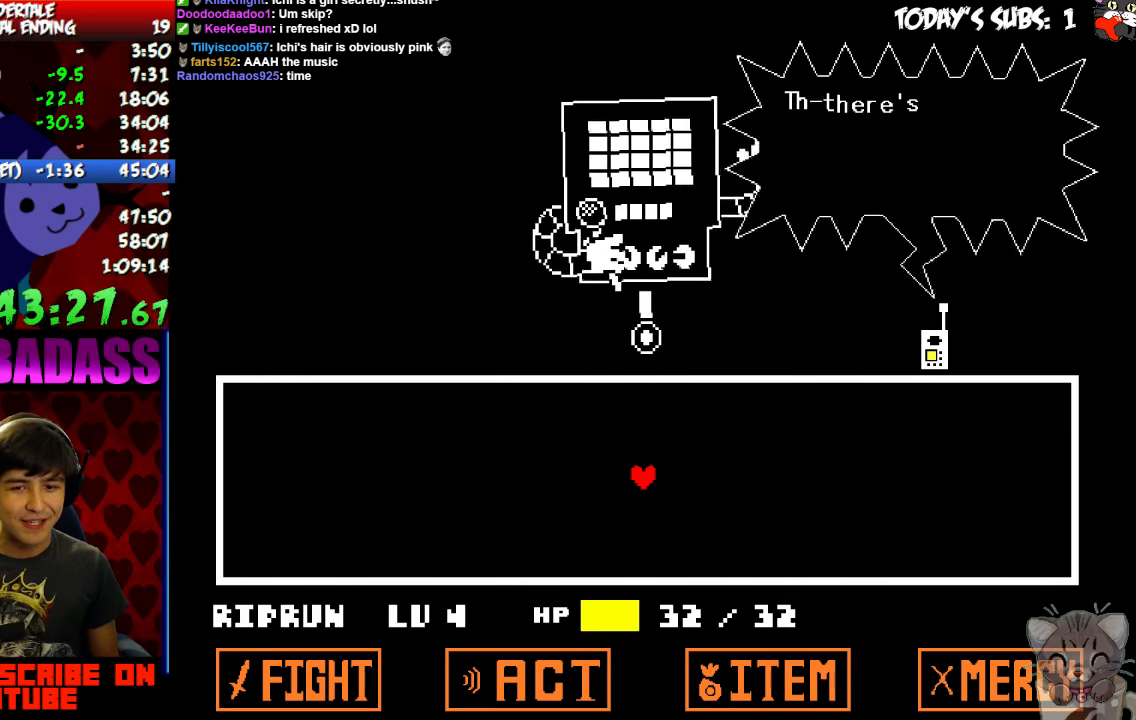
{"keys": ["x"], "events": [[33, "z", "down"], [100, "z", "up"], [133, "x", "down"], [167, "x", "up"], [233, "z", "down"], [267, "z", "up"], [300, "x", "down"], [367, "x", "up"], [400, "z", "down"], [467, "x", "down"], [467, "z", "up"]]}
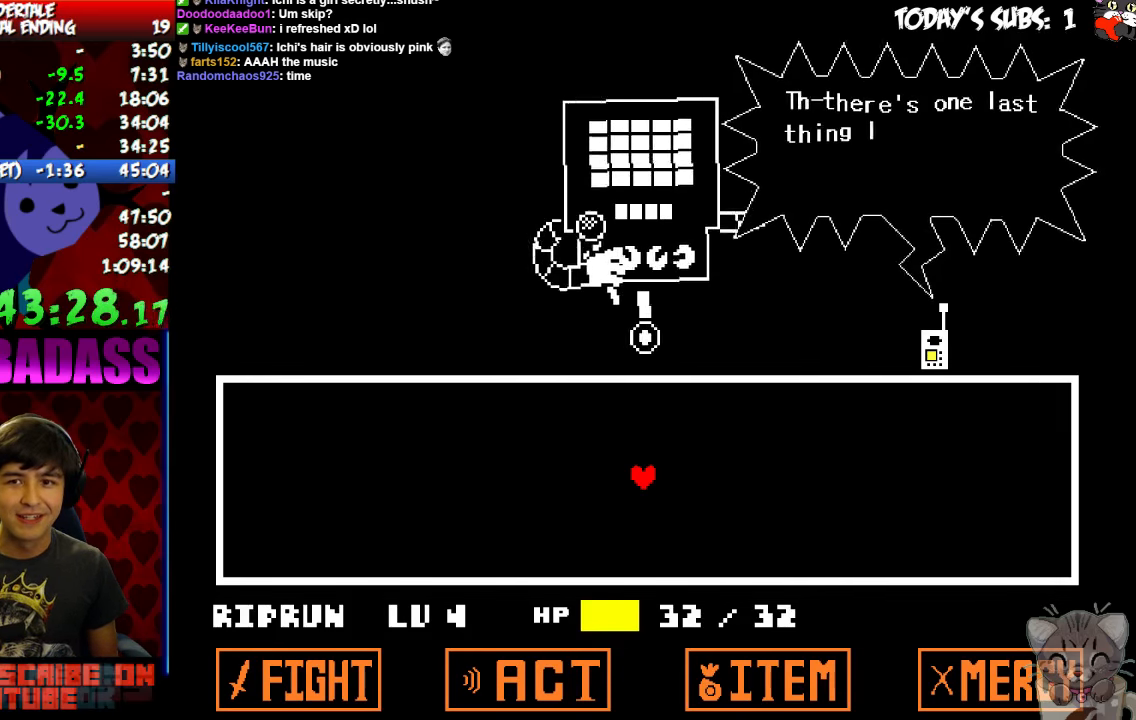
{"keys": ["z"], "events": [[33, "x", "up"], [100, "z", "down"], [167, "x", "down"], [167, "z", "up"], [233, "x", "up"], [300, "z", "down"], [333, "x", "down"], [333, "z", "up"], [400, "x", "up"], [467, "z", "down"]]}
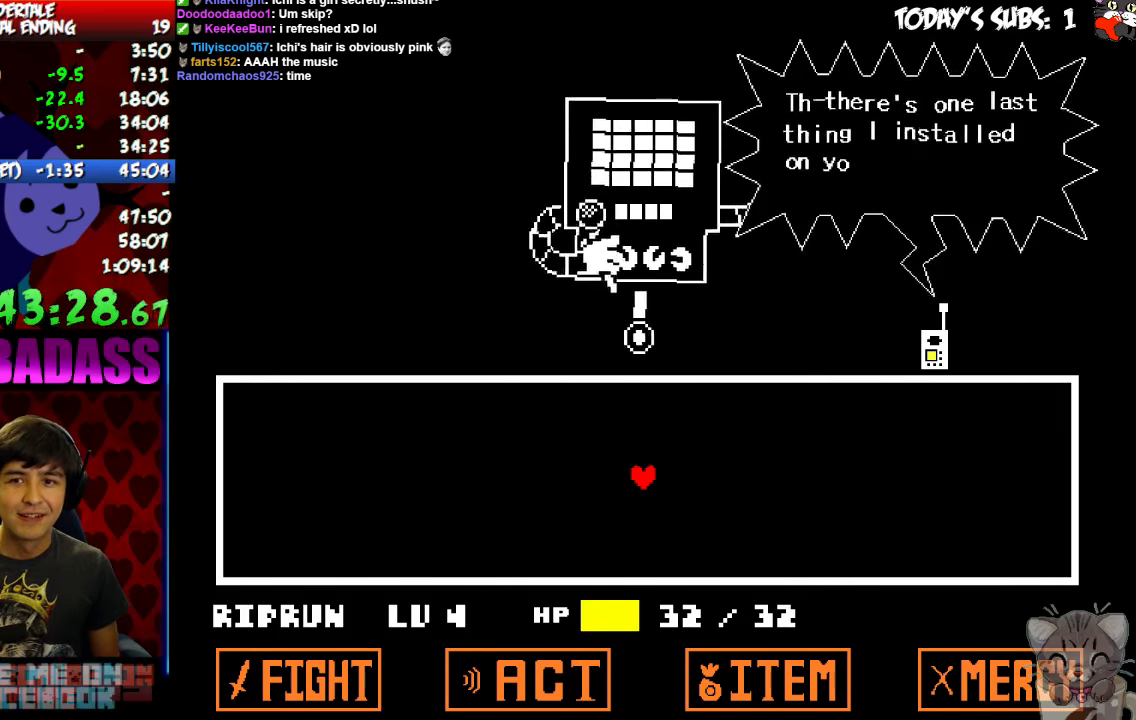
{"keys": [], "events": [[33, "x", "down"], [33, "z", "up"], [100, "x", "up"], [133, "z", "down"], [200, "x", "down"], [200, "z", "up"], [300, "x", "up"], [333, "z", "down"], [367, "z", "up"], [400, "x", "down"], [467, "x", "up"]]}